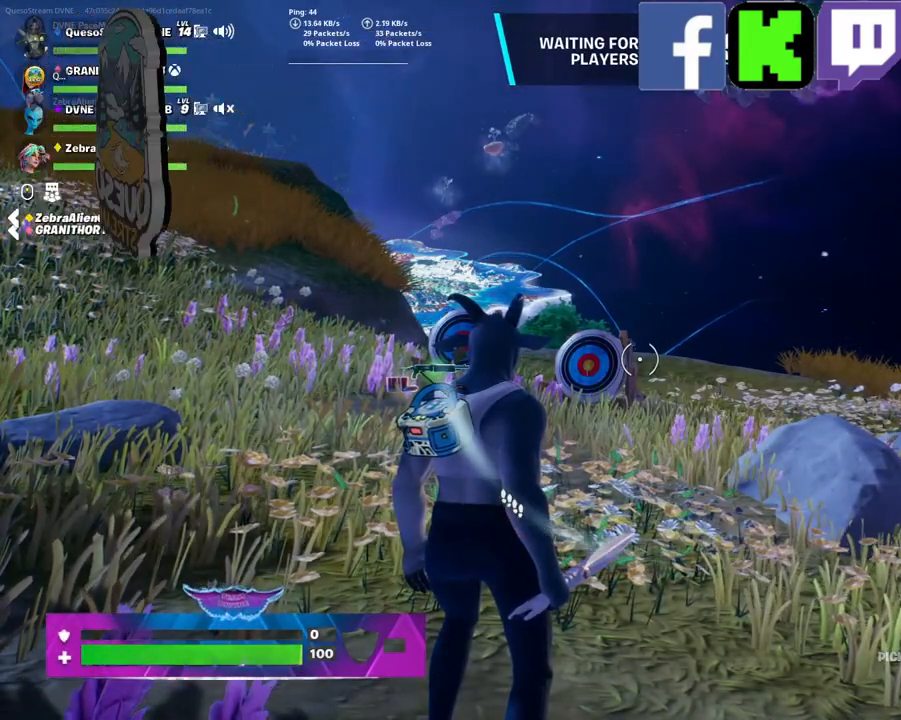
Gameplay with keyboard and mouse; each line is a JSON object with the keys and mouse buttons held at the frame after it. "events" lists presses ("down") and releases ("up") of "1", "2", "3", "4", "5", "a", "alt", "c", "caps_lock", "ctrl", "d", "e", "f", "g", "q", "r", "s", "shift", "space", "t", "tab", "v", "w", "x", "z", "mouse_left", "mouse_wheel" and "mouse_right" between this image and that frame as [ms after this image, input, new state], when the widget could be followed in between. "mouse_left", "mouse_wheel", "mouse_right" = the "left", "wheel", "right" buttons of the "mouse" list. No other keys are recorded. "wheel" means that the mouse wheel is clicked or scrolled. "mouse_move" is the direction in which the mouse moves at that frame (one of eight, or "still"), when it could be read.
{"keys": [], "mouse": [], "mouse_move": "down-left", "events": []}
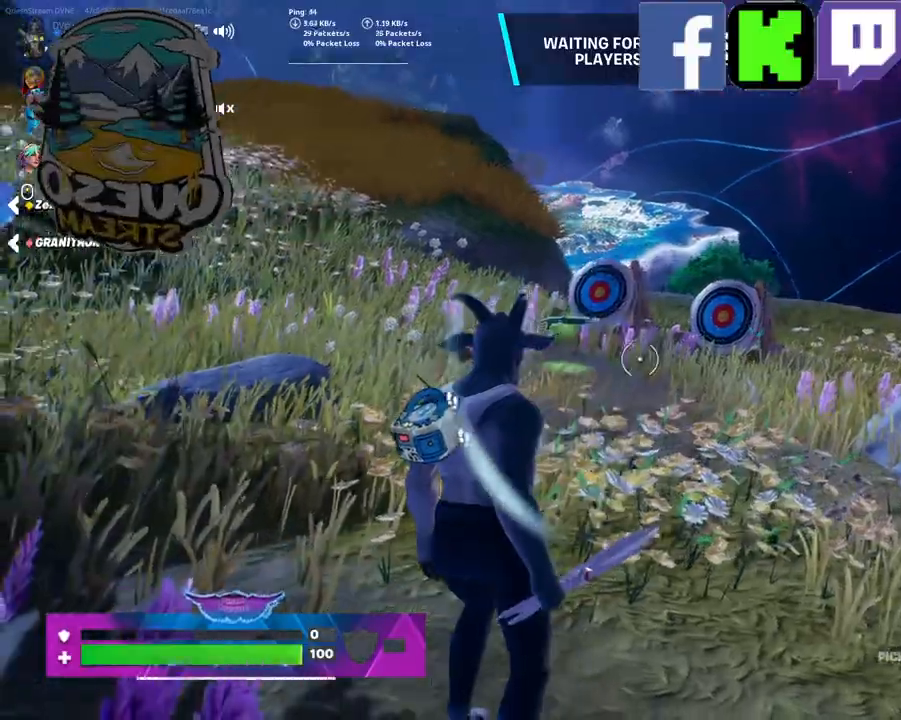
{"keys": [], "mouse": [], "mouse_move": "left", "events": []}
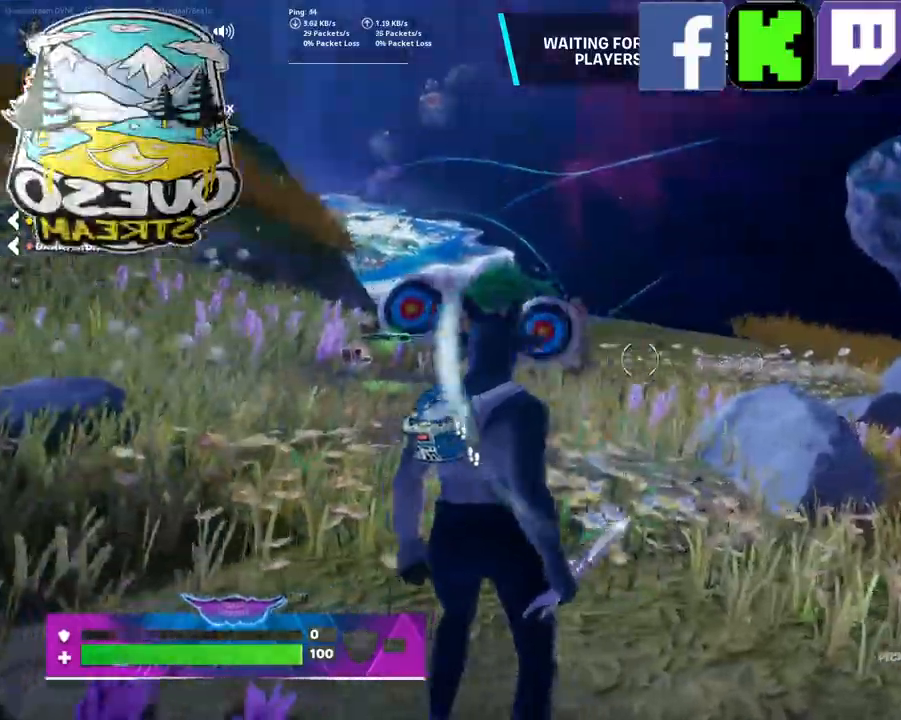
{"keys": ["w"], "mouse": [], "mouse_move": "down-left", "events": [[217, "w", "down"]]}
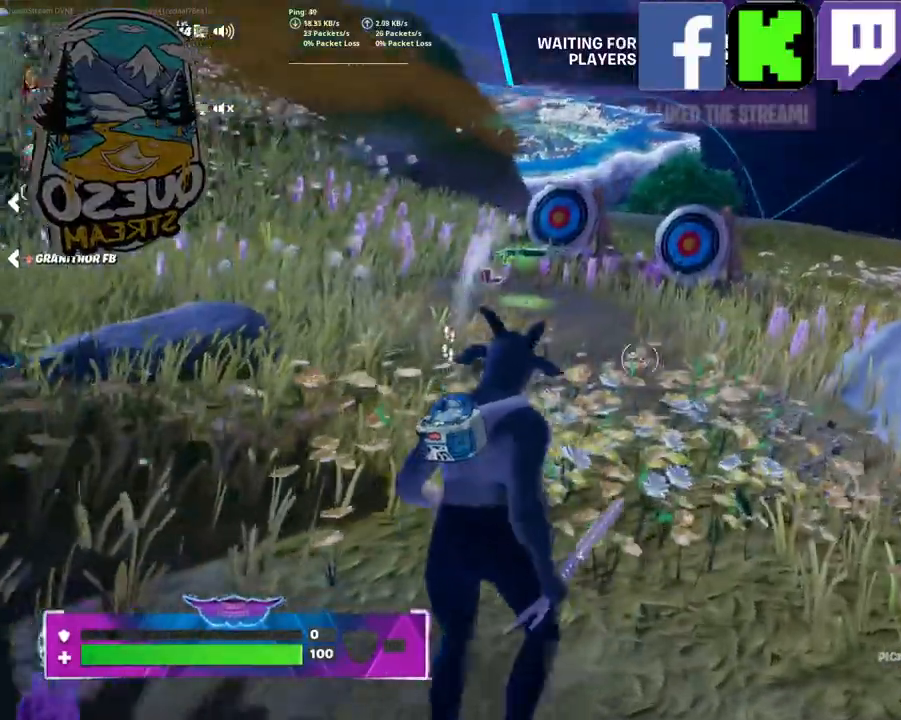
{"keys": ["w"], "mouse": [], "mouse_move": "still", "events": [[84, "shift", "down"], [217, "shift", "up"]]}
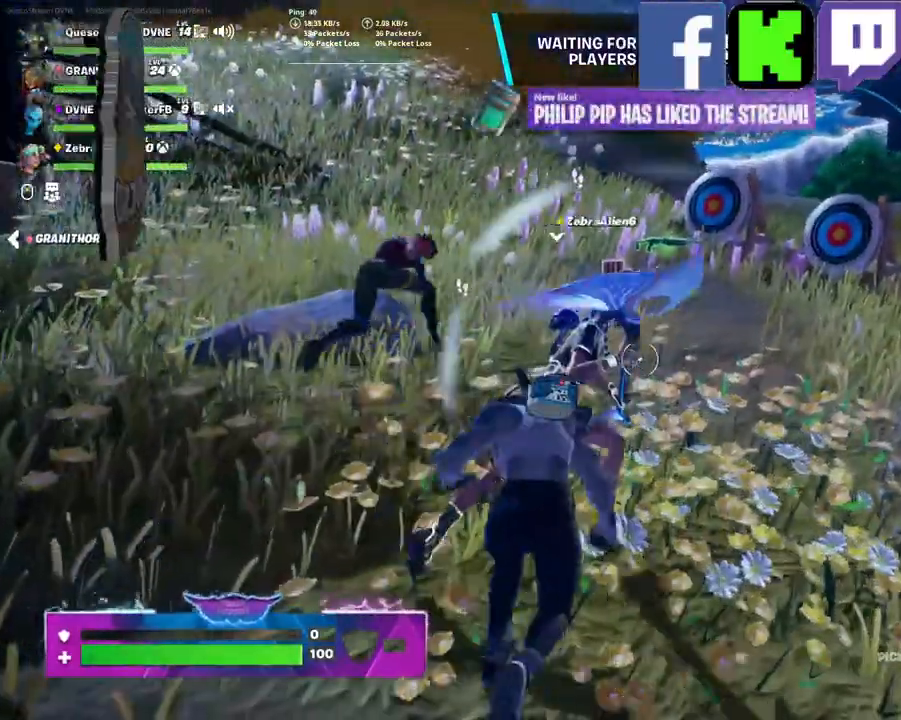
{"keys": ["w"], "mouse": [], "mouse_move": "still", "events": []}
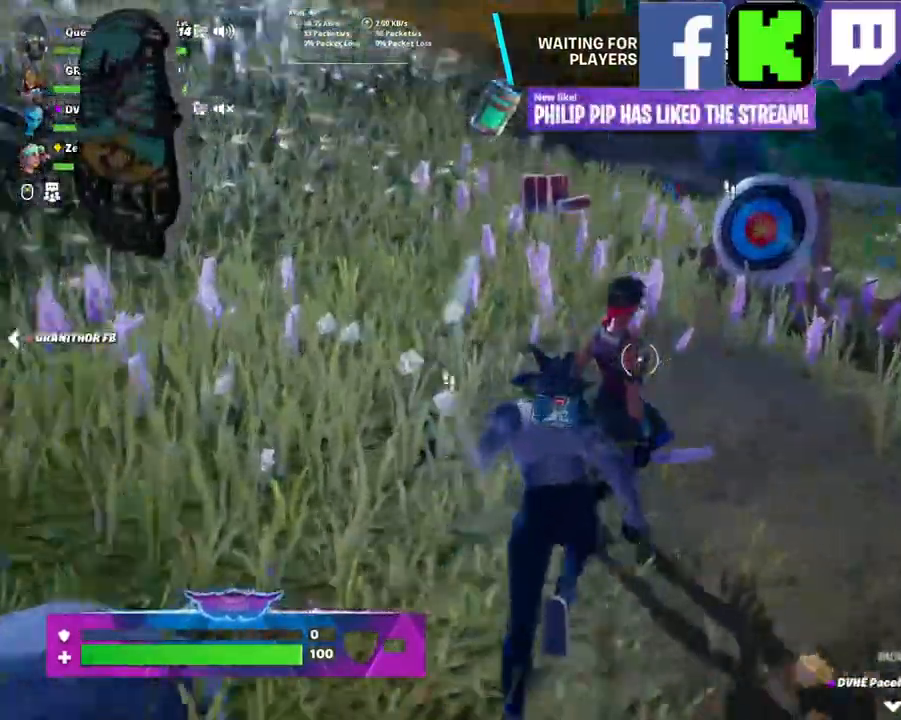
{"keys": [], "mouse": [], "mouse_move": "right", "events": [[400, "w", "up"]]}
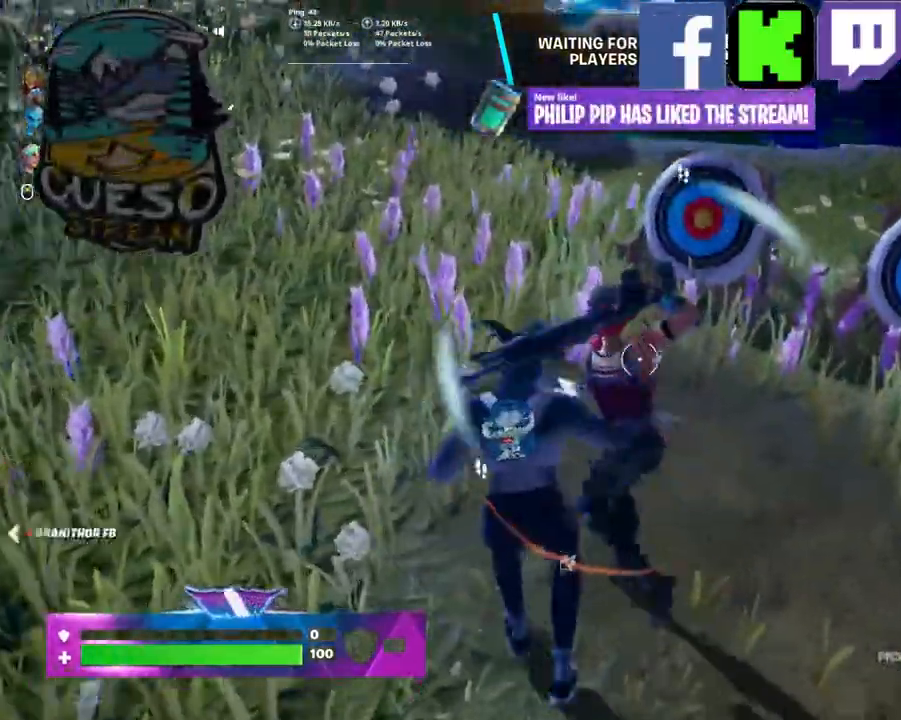
{"keys": ["w"], "mouse": [], "mouse_move": "left", "events": [[134, "w", "down"], [217, "mouse_left", "down"], [317, "mouse_left", "up"]]}
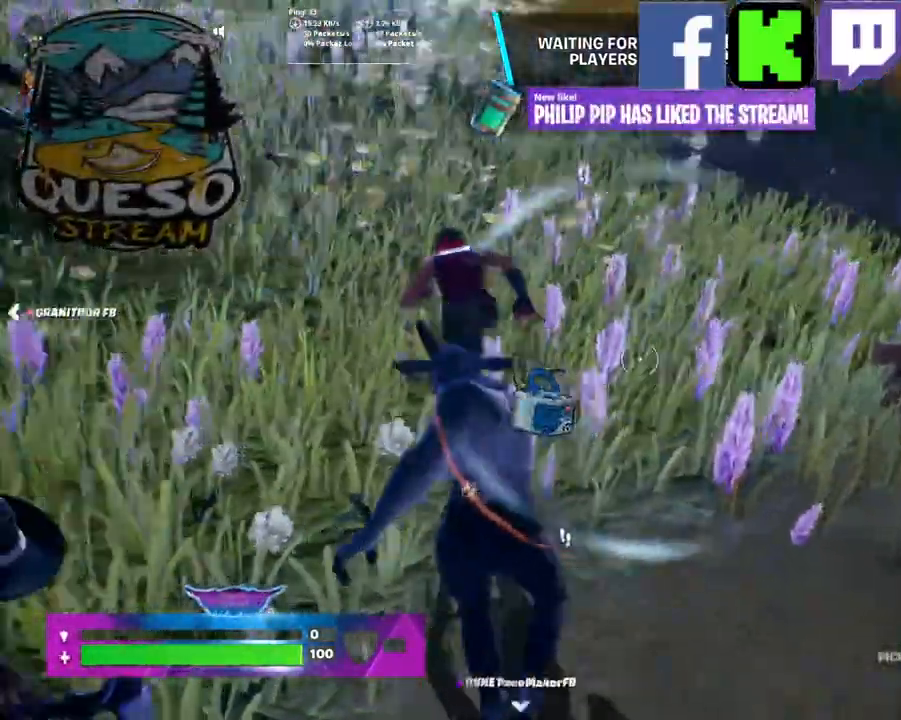
{"keys": ["w"], "mouse": [], "mouse_move": "left", "events": [[100, "w", "up"], [384, "w", "down"]]}
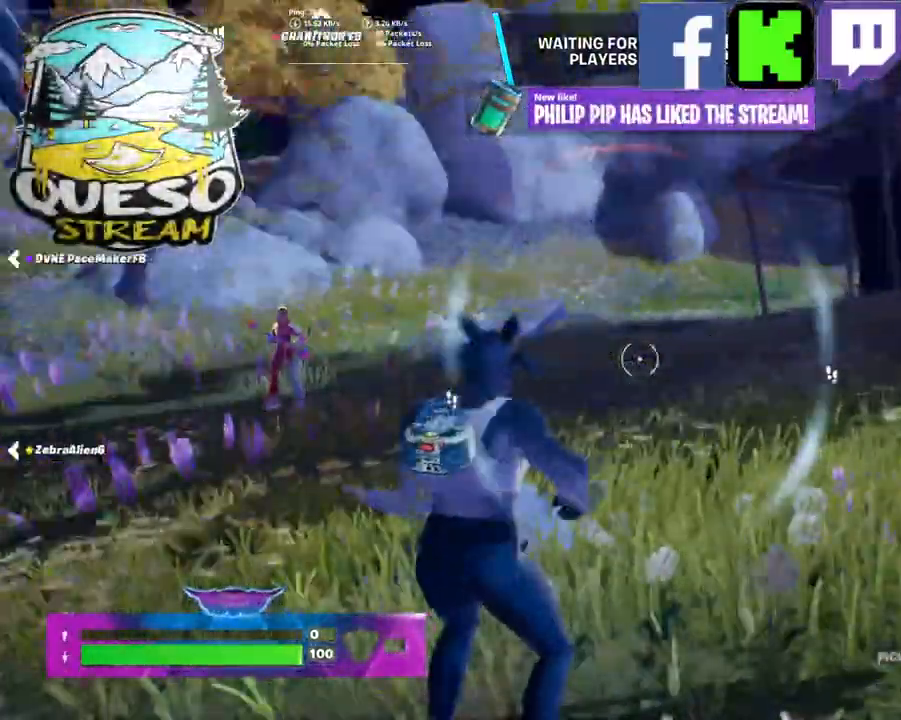
{"keys": ["w"], "mouse": [], "mouse_move": "right", "events": []}
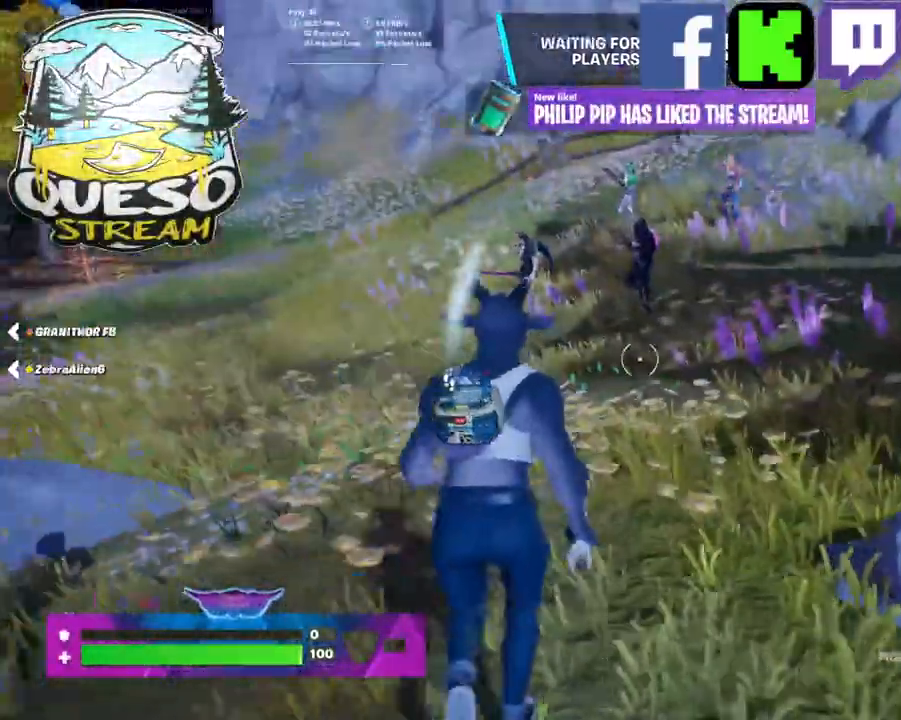
{"keys": ["w"], "mouse": [], "mouse_move": "still", "events": [[84, "shift", "down"], [267, "shift", "up"]]}
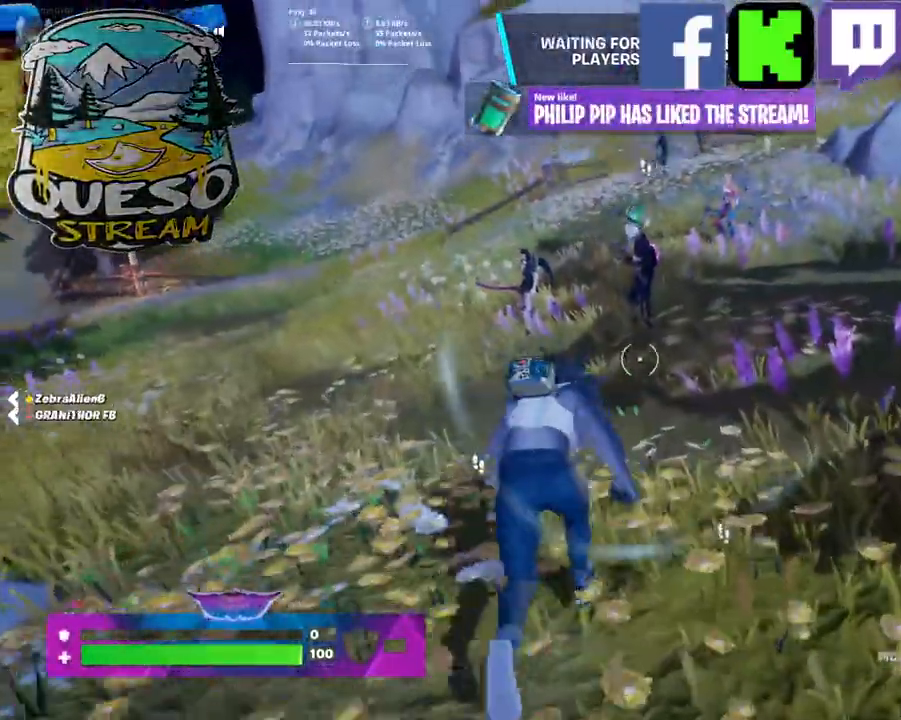
{"keys": ["w"], "mouse": [], "mouse_move": "still", "events": []}
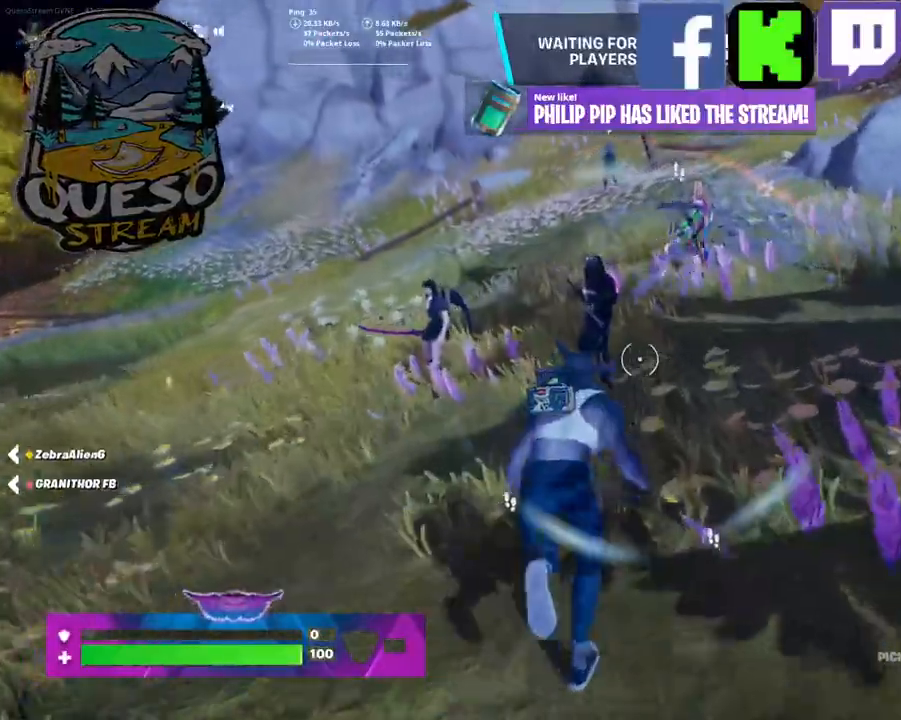
{"keys": ["ctrl", "w"], "mouse": [], "mouse_move": "still", "events": [[67, "ctrl", "down"]]}
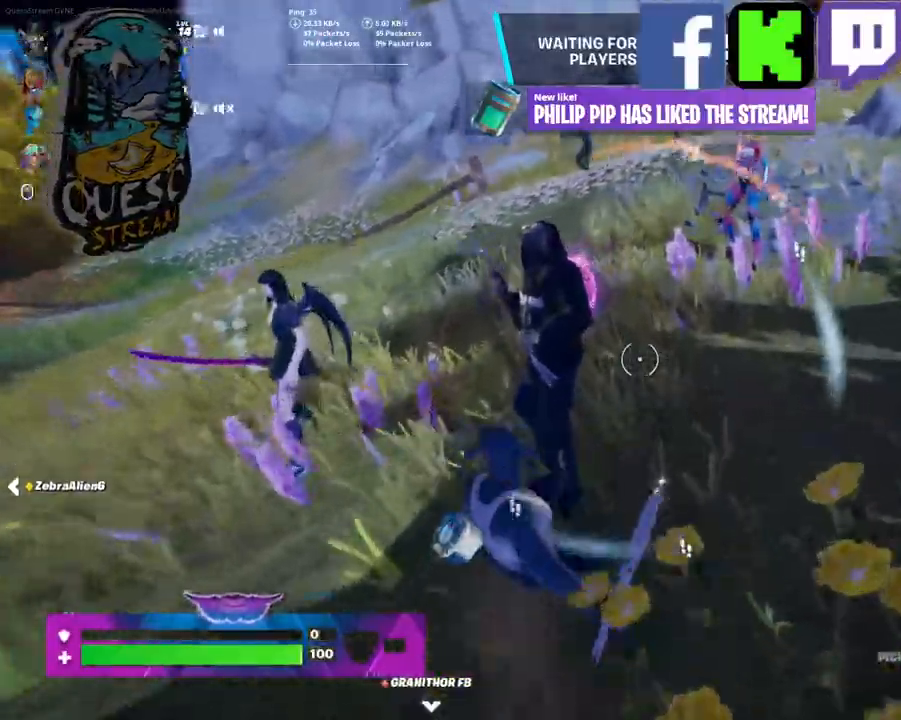
{"keys": [], "mouse": [], "mouse_move": "still", "events": [[34, "ctrl", "up"], [500, "w", "up"]]}
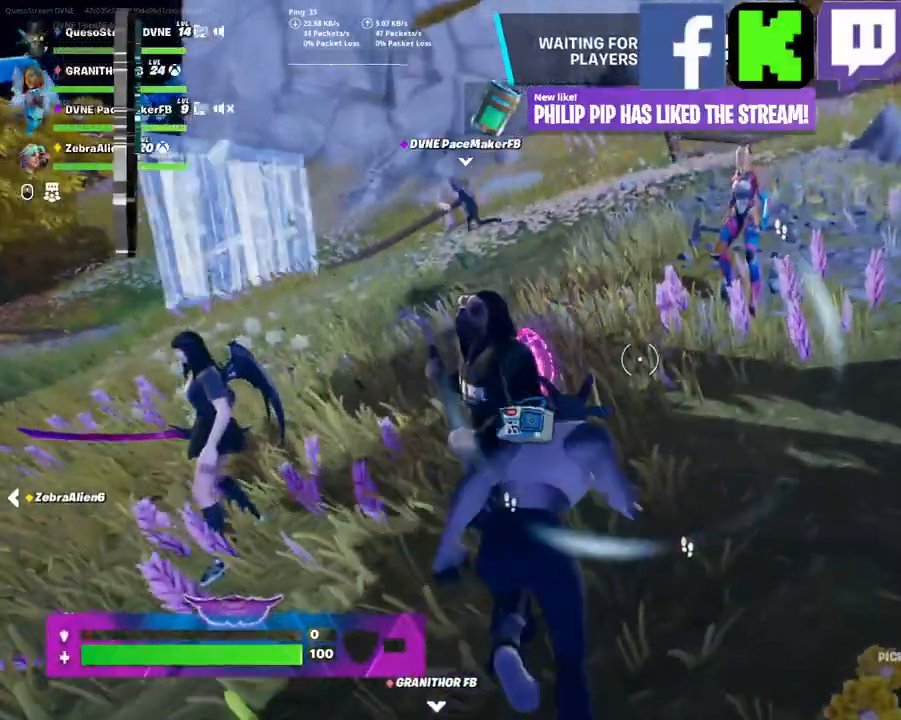
{"keys": ["w"], "mouse": [], "mouse_move": "still", "events": [[234, "w", "down"]]}
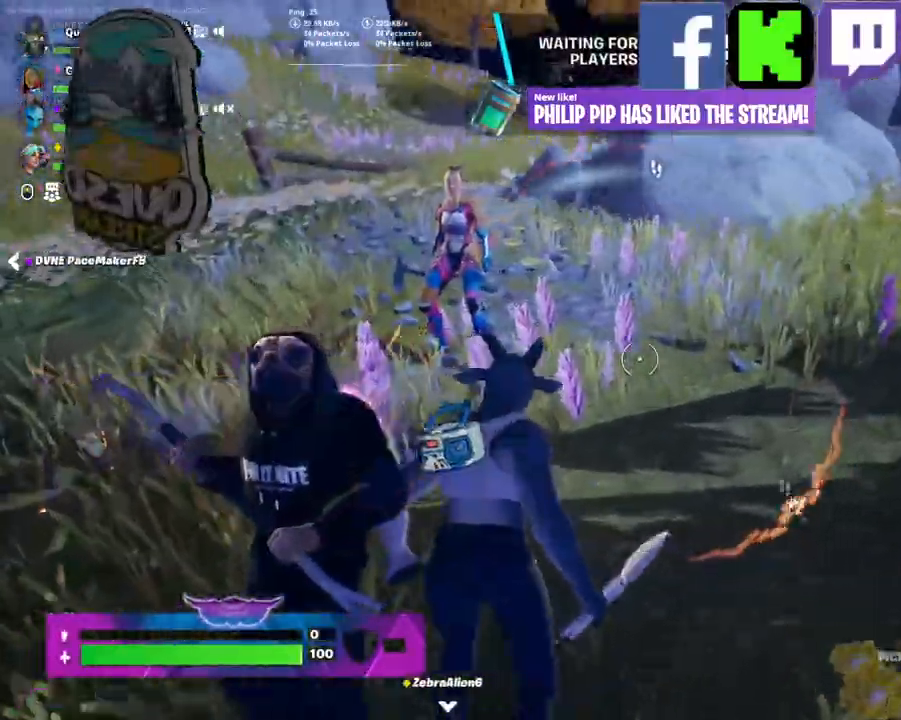
{"keys": ["w"], "mouse": [], "mouse_move": "left", "events": []}
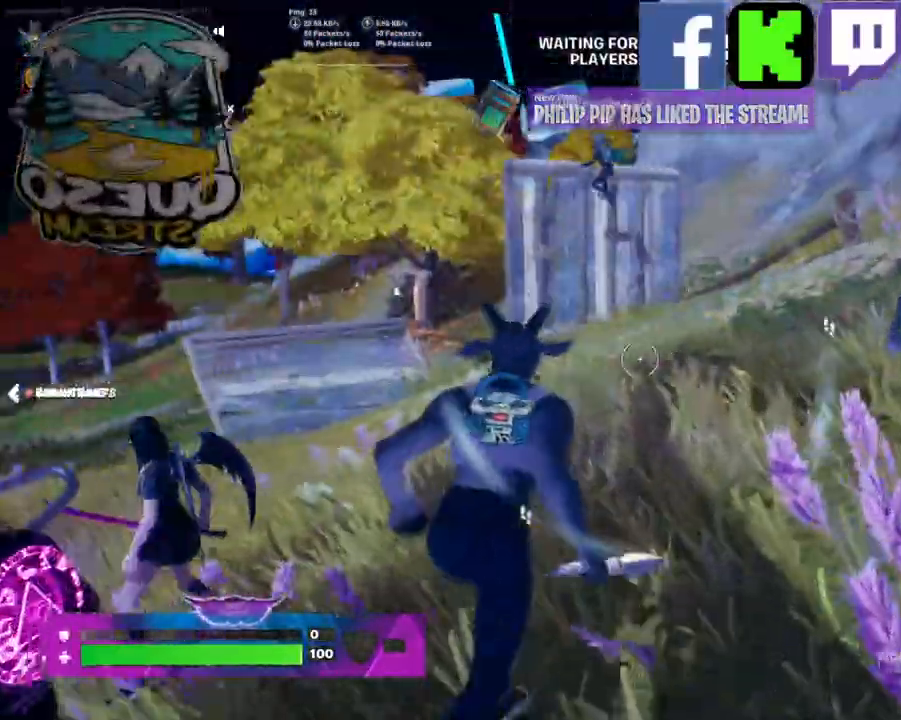
{"keys": ["shift", "w"], "mouse": [], "mouse_move": "still", "events": [[450, "shift", "down"]]}
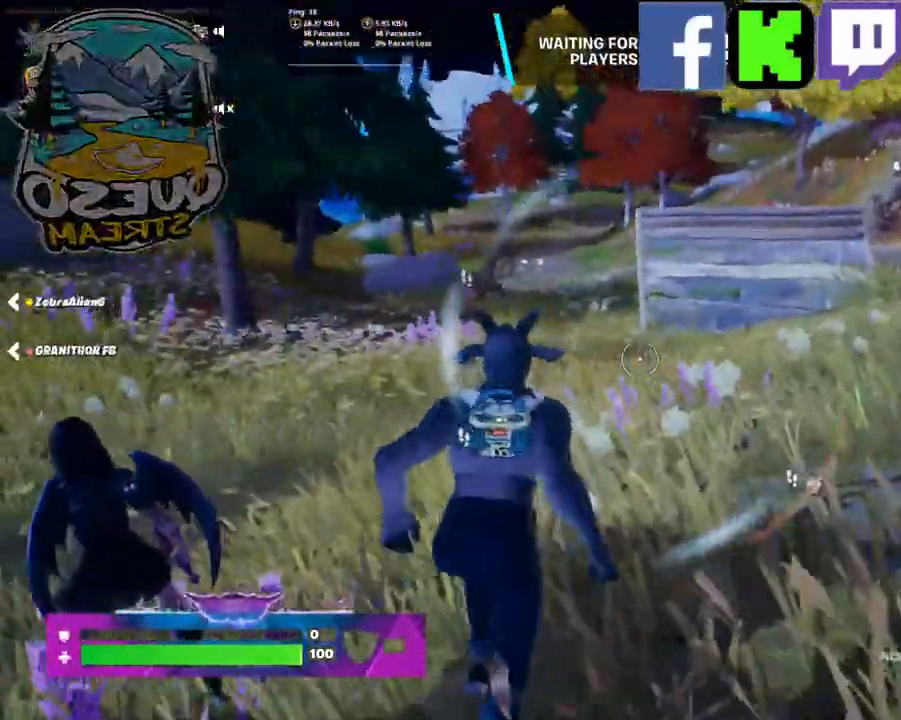
{"keys": ["w"], "mouse": [], "mouse_move": "still", "events": [[100, "shift", "up"]]}
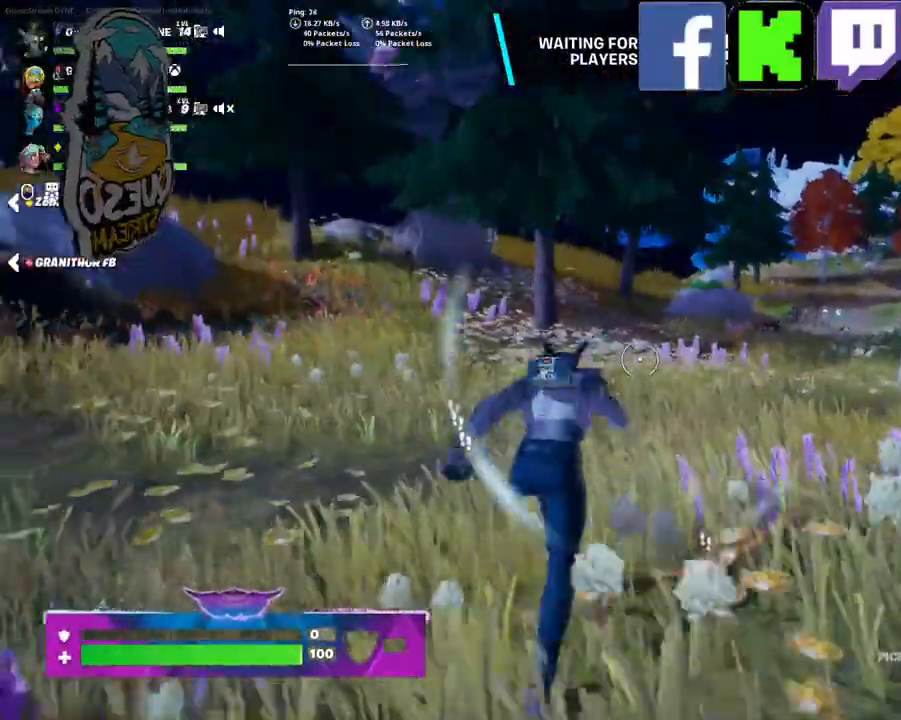
{"keys": ["w"], "mouse": [], "mouse_move": "still", "events": []}
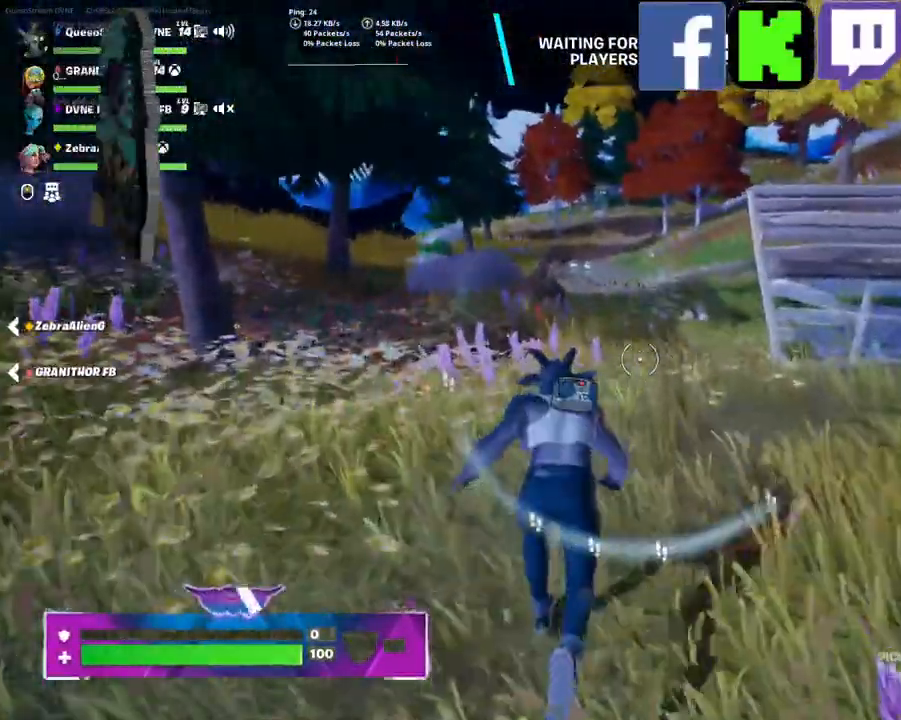
{"keys": ["w"], "mouse": [], "mouse_move": "still", "events": []}
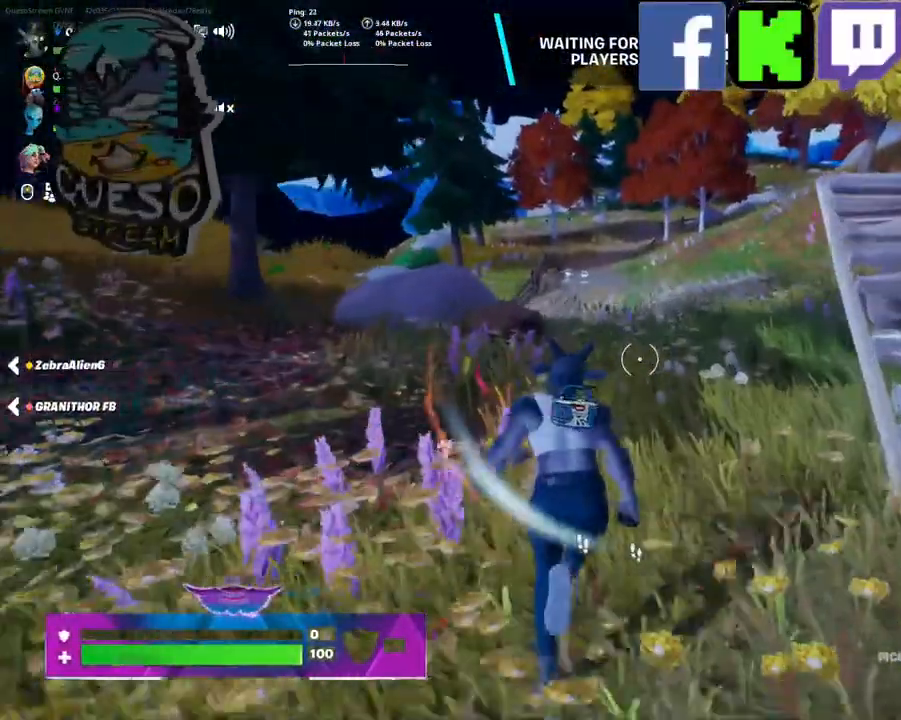
{"keys": ["w"], "mouse": [], "mouse_move": "still", "events": []}
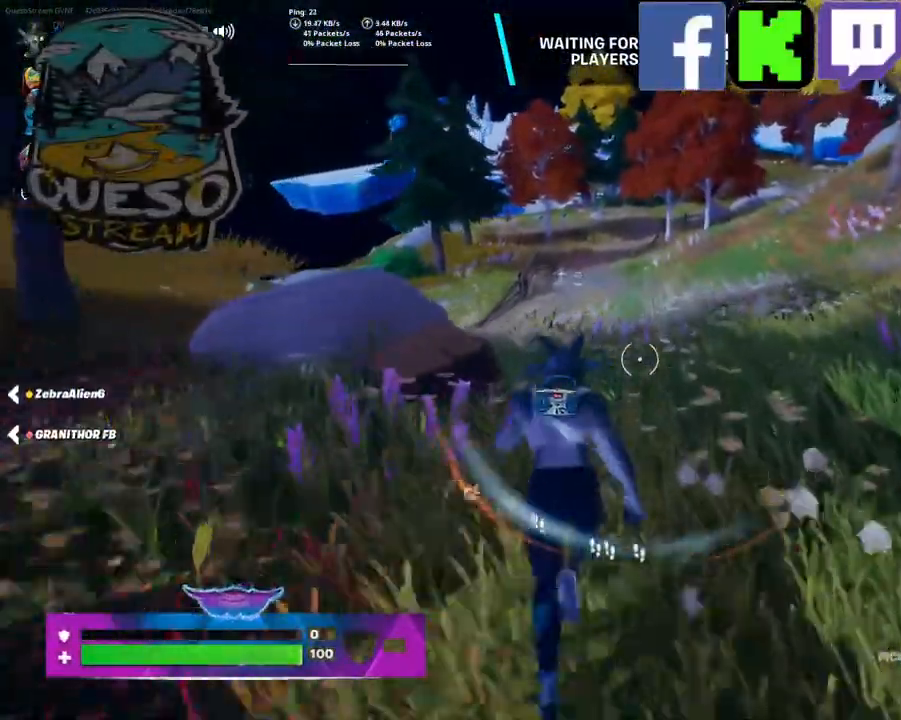
{"keys": ["w"], "mouse": [], "mouse_move": "still", "events": []}
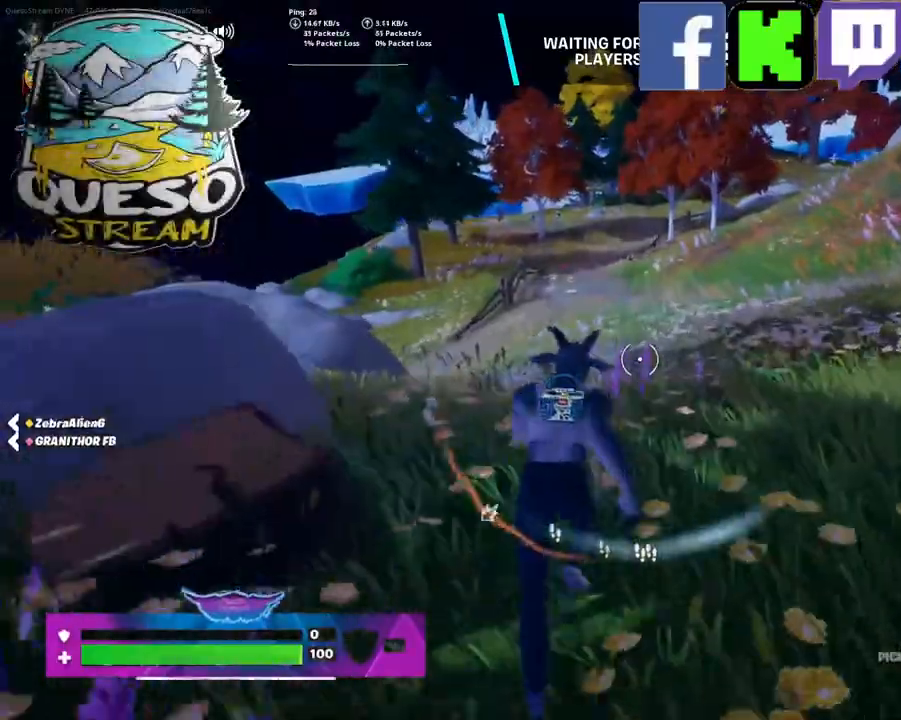
{"keys": ["w"], "mouse": [], "mouse_move": "left", "events": []}
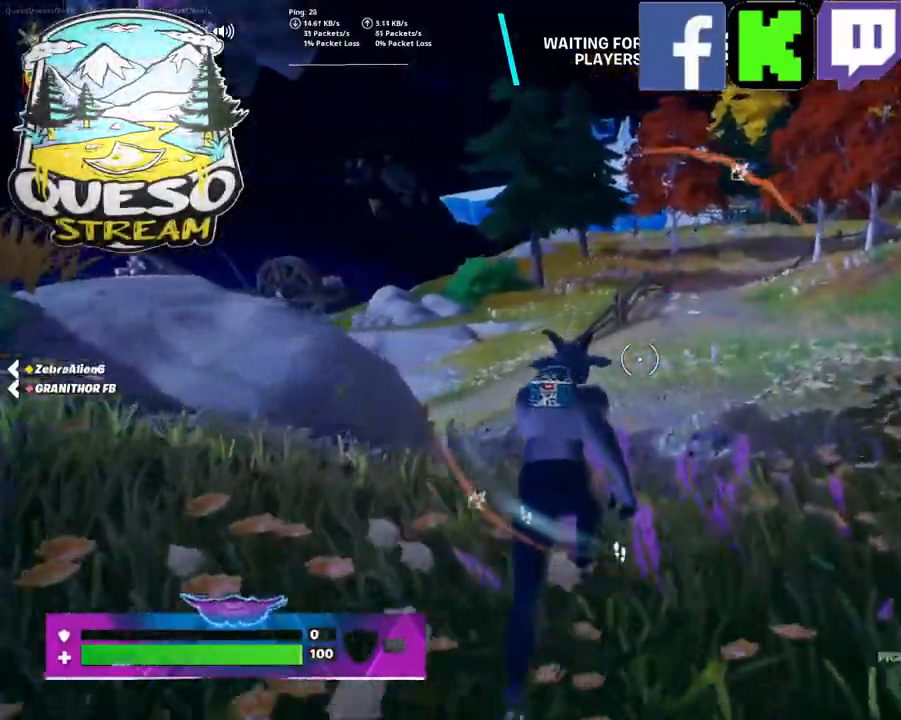
{"keys": ["w"], "mouse": [], "mouse_move": "still", "events": []}
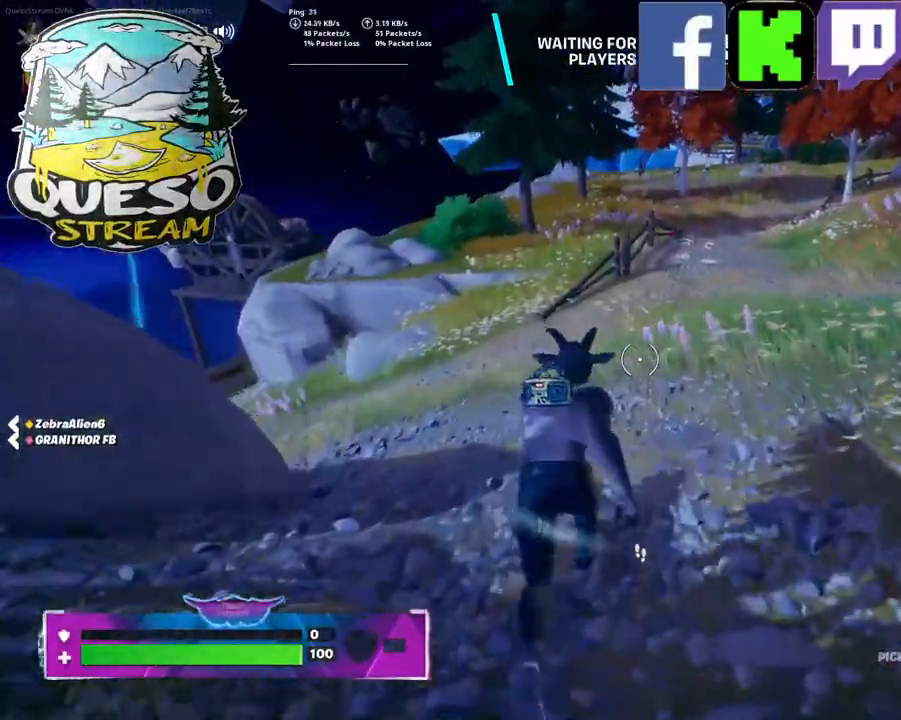
{"keys": ["w"], "mouse": [], "mouse_move": "still", "events": []}
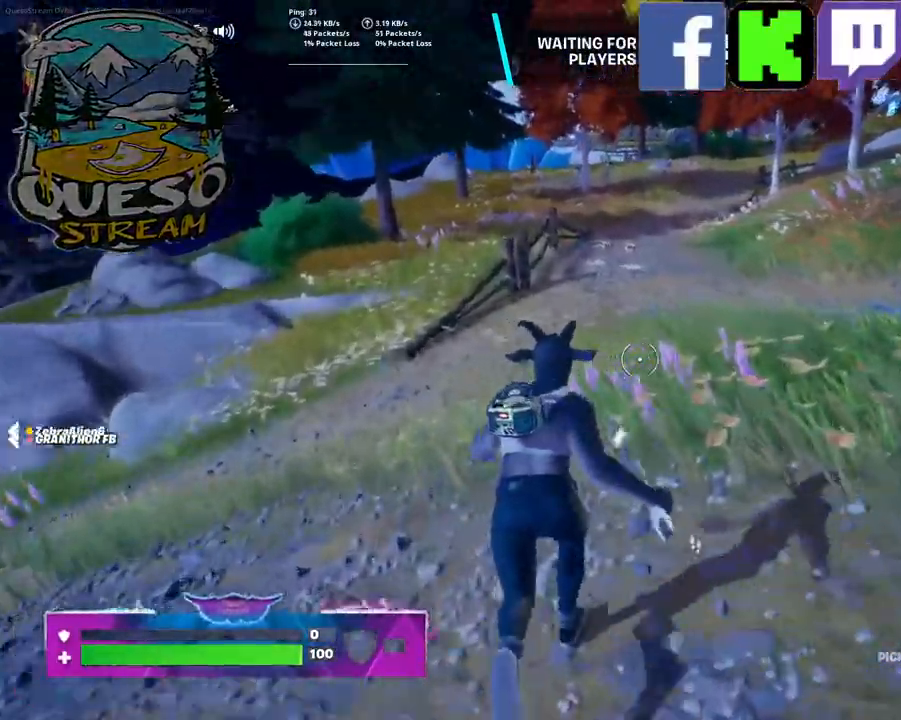
{"keys": ["w"], "mouse": [], "mouse_move": "still", "events": []}
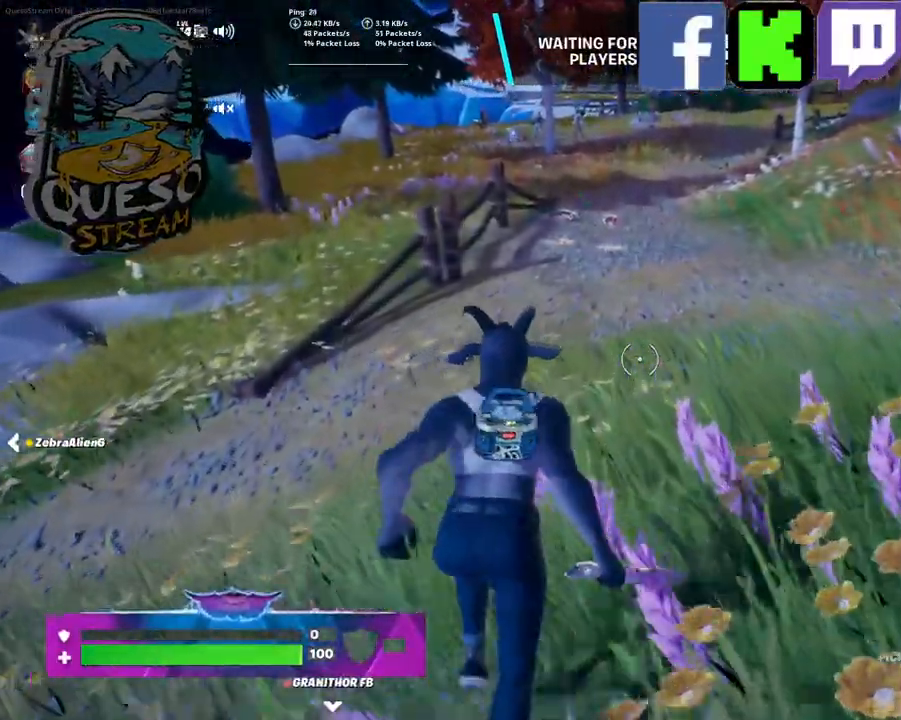
{"keys": ["w"], "mouse": [], "mouse_move": "still", "events": []}
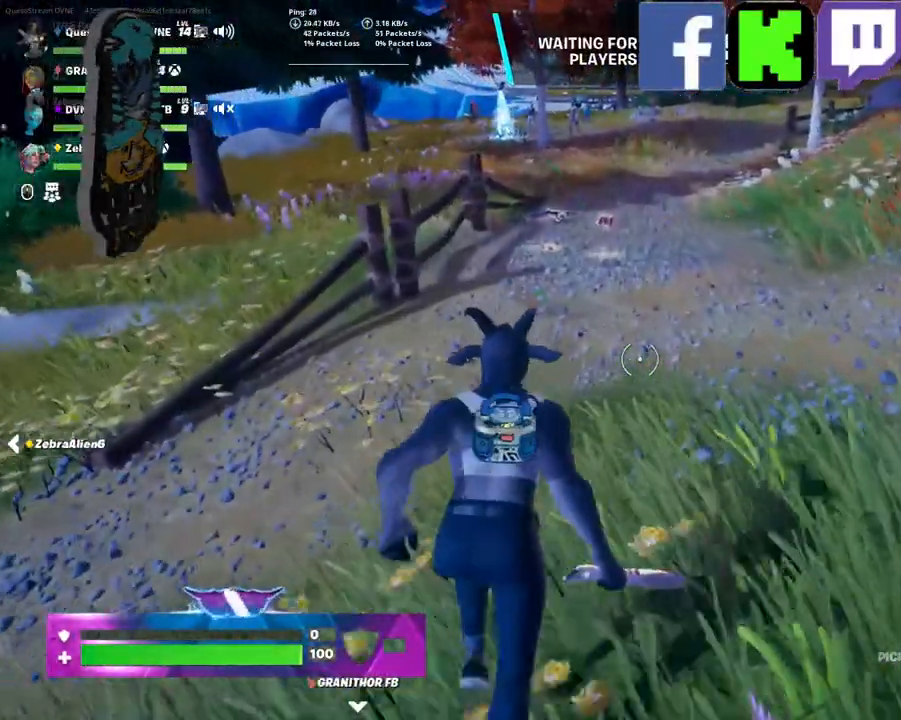
{"keys": ["w"], "mouse": [], "mouse_move": "still", "events": []}
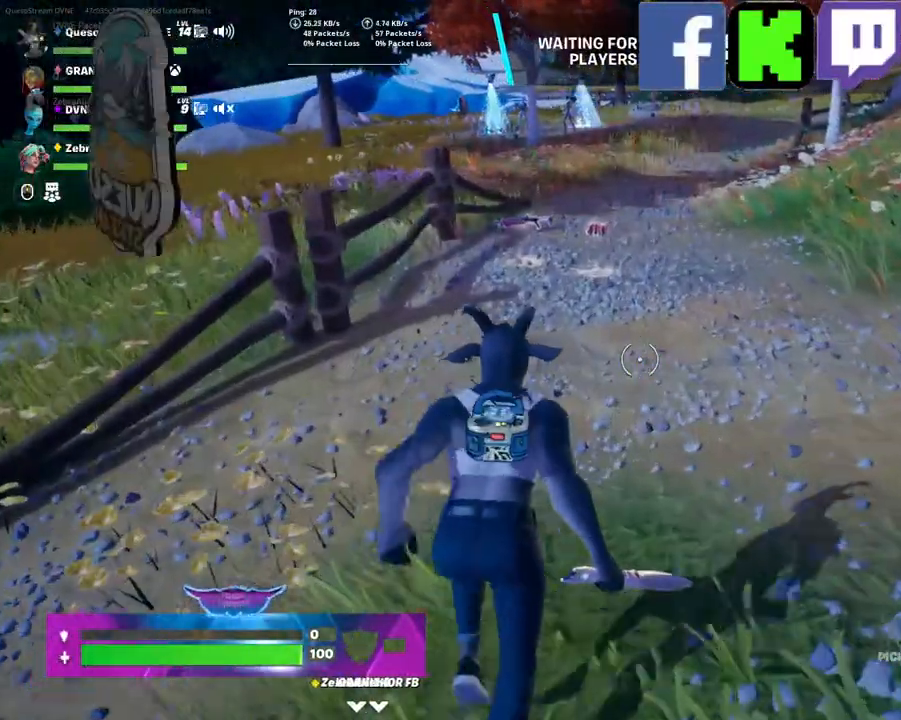
{"keys": ["w"], "mouse": [], "mouse_move": "still", "events": []}
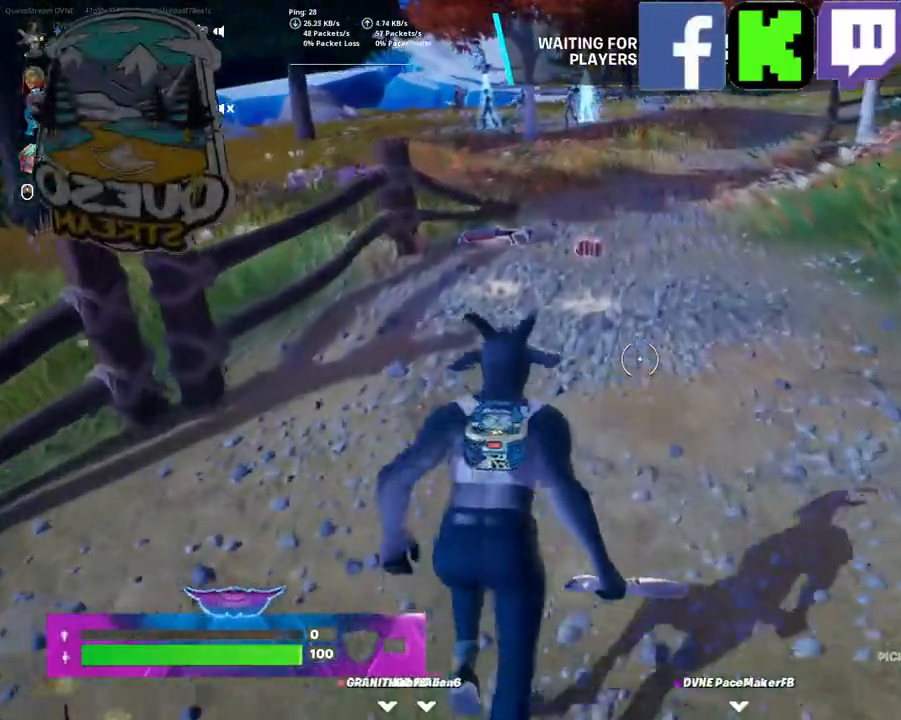
{"keys": ["w"], "mouse": [], "mouse_move": "still", "events": []}